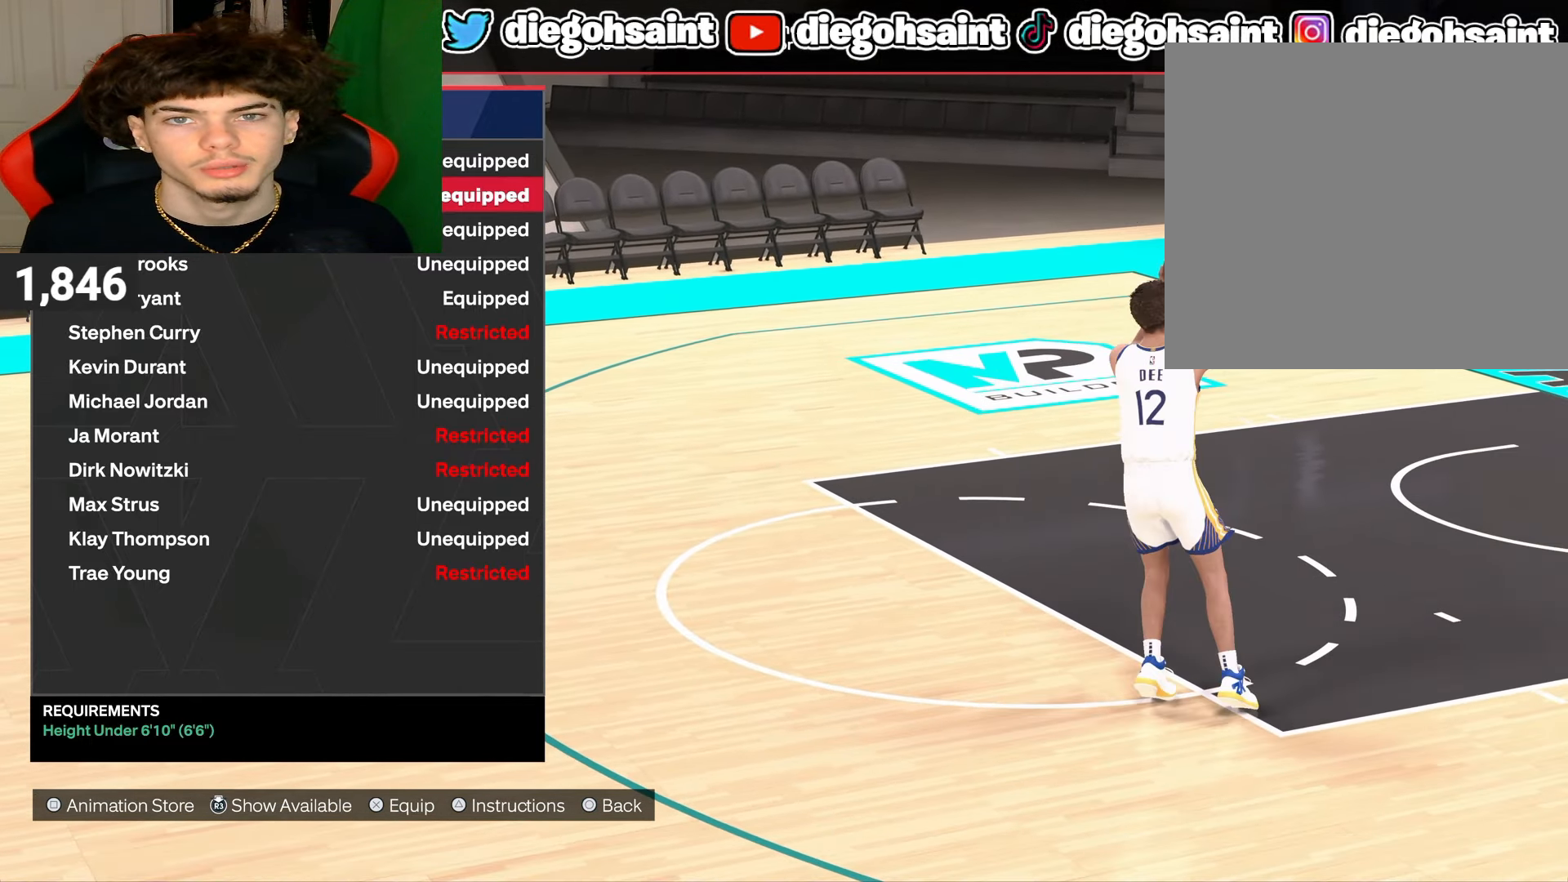
Gameplay with a controller (PlayStation layout); each line is a JSON object with the inputs held at the frame after it. "events" lists button and stick changes between this image and that frame as [ms after this image, input, new state], when the widget could be followed in between.
{"buttons": [], "left_stick": "up", "right_stick": "center", "events": [[367, "left_stick", "up-right"], [433, "left_stick", "up"]]}
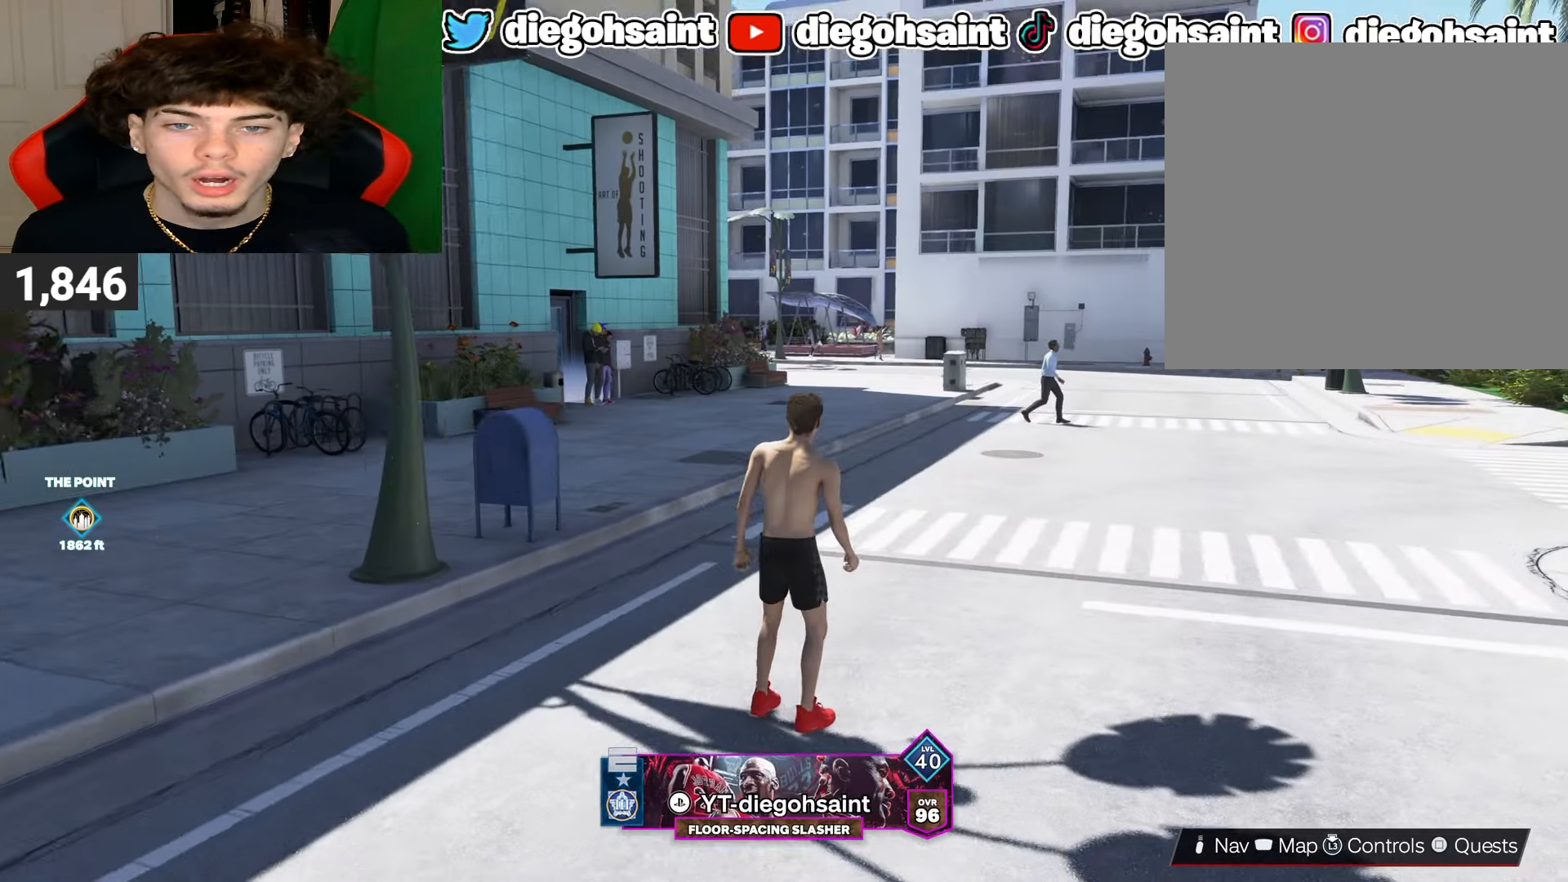
{"buttons": [], "left_stick": "up", "right_stick": "center", "events": []}
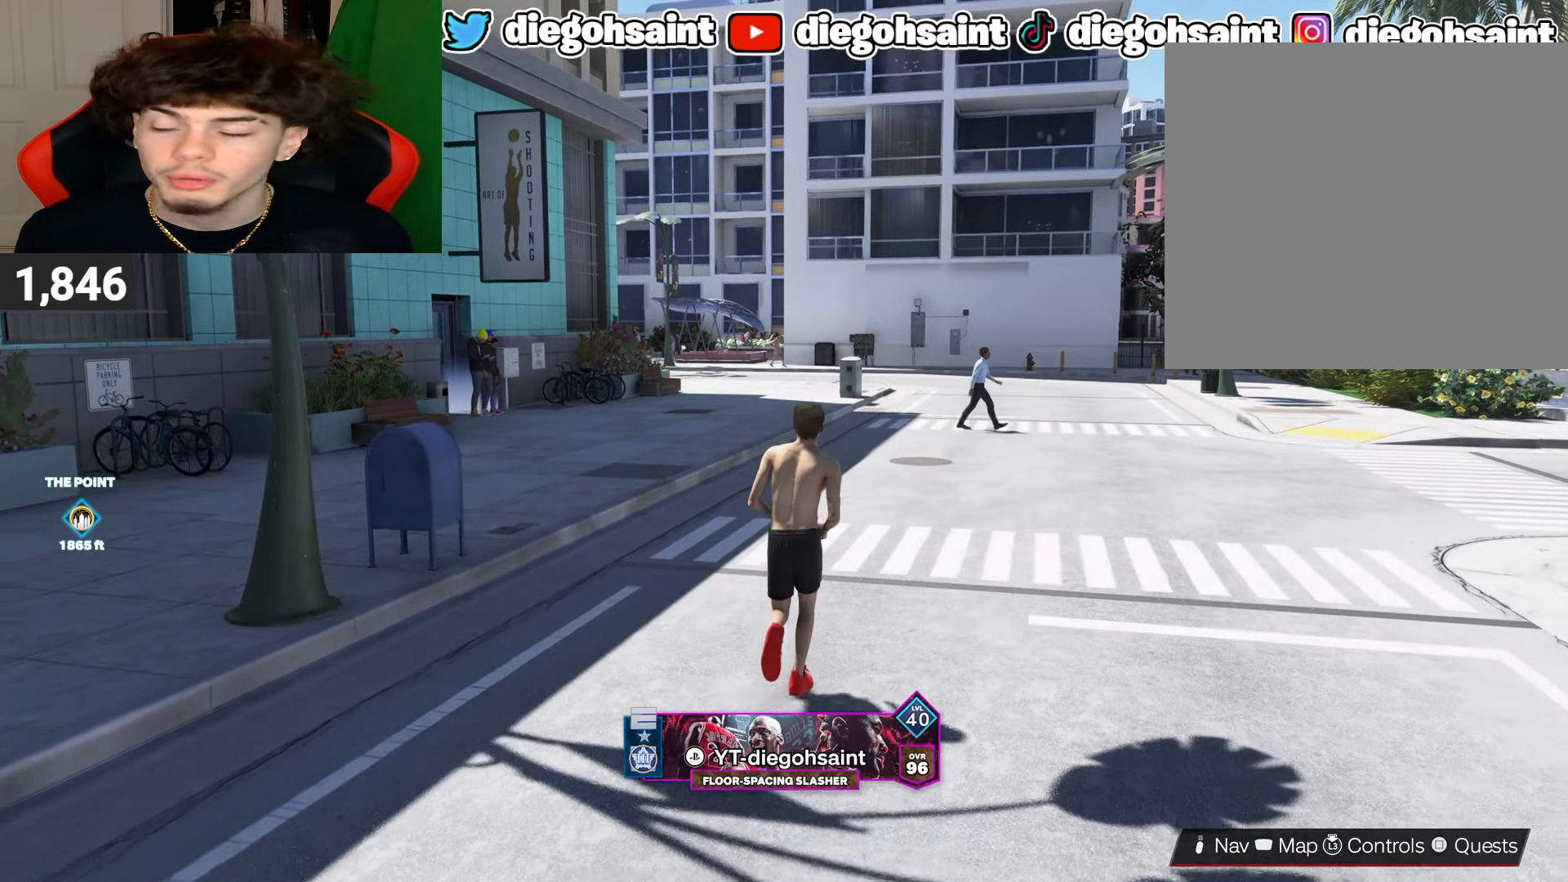
{"buttons": [], "left_stick": "up", "right_stick": "left", "events": [[300, "right_stick", "left"]]}
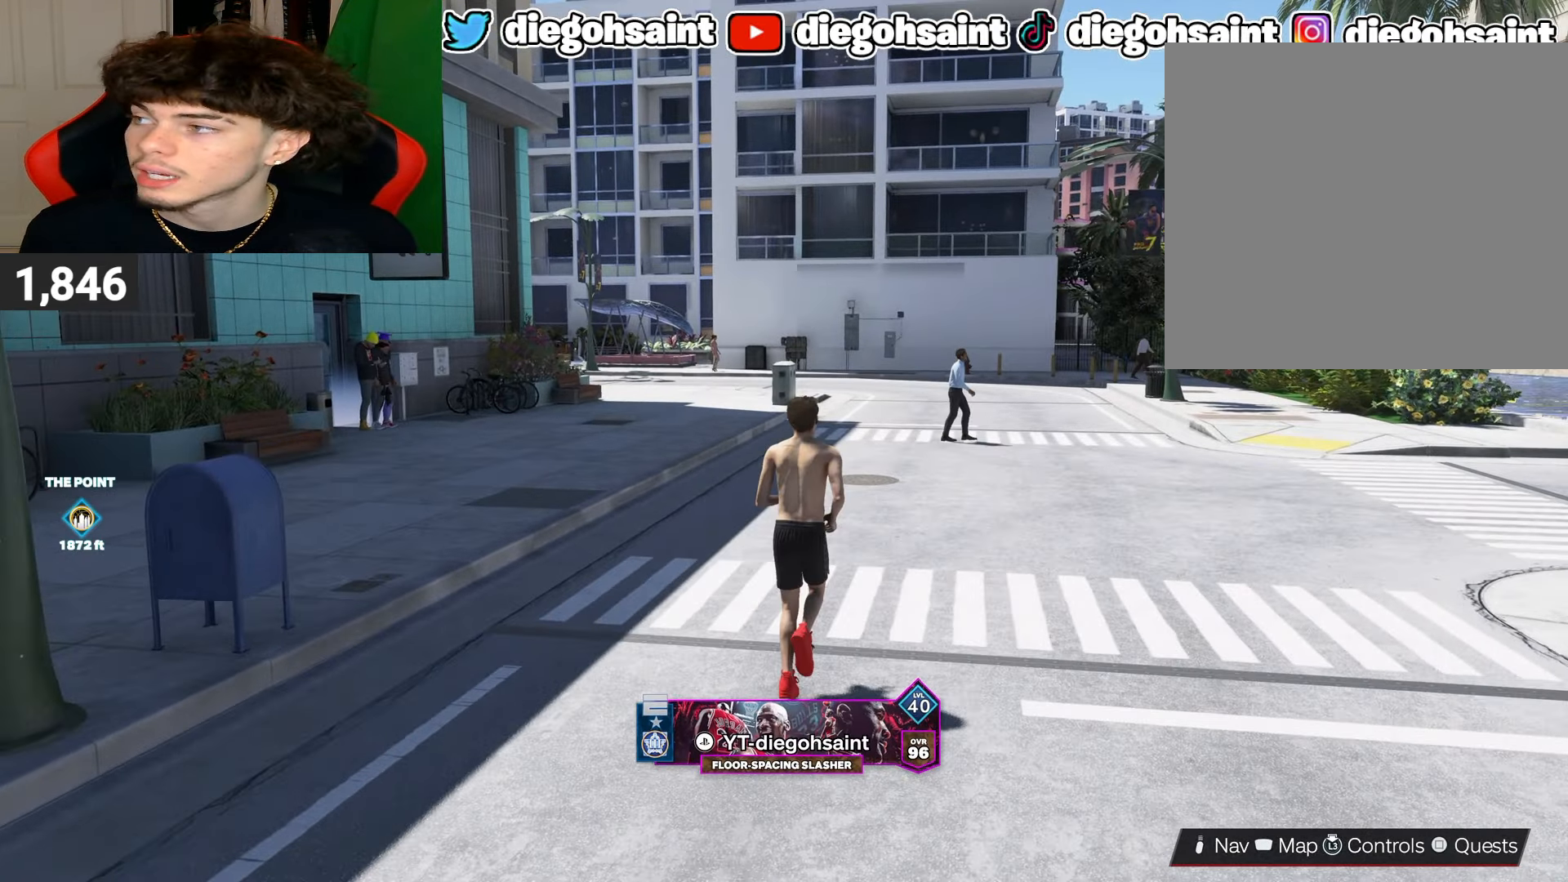
{"buttons": [], "left_stick": "up", "right_stick": "left", "events": []}
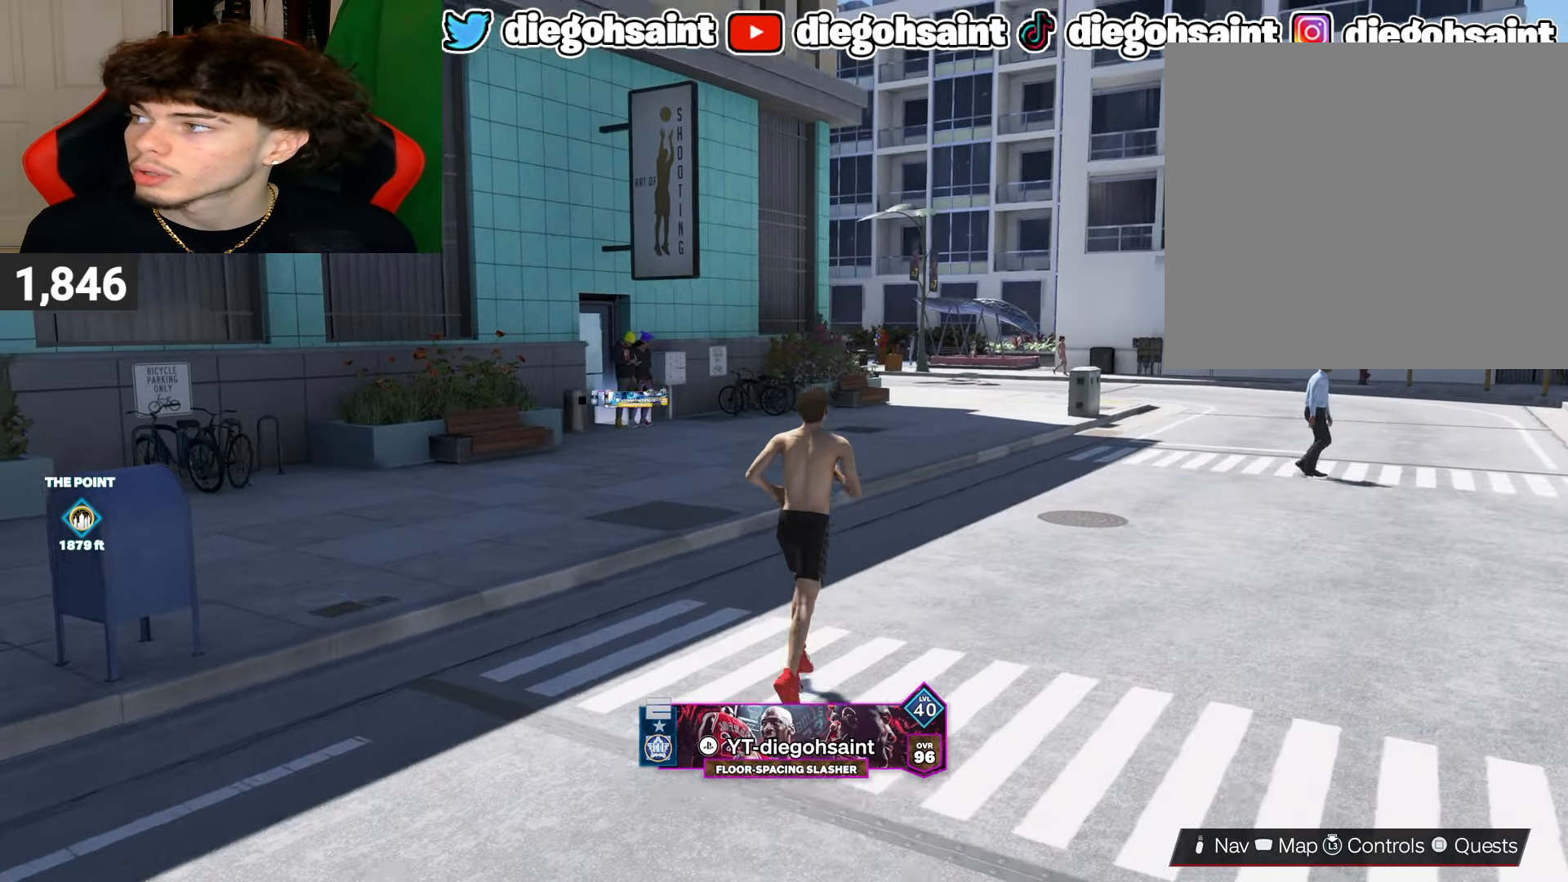
{"buttons": [], "left_stick": "up", "right_stick": "left", "events": []}
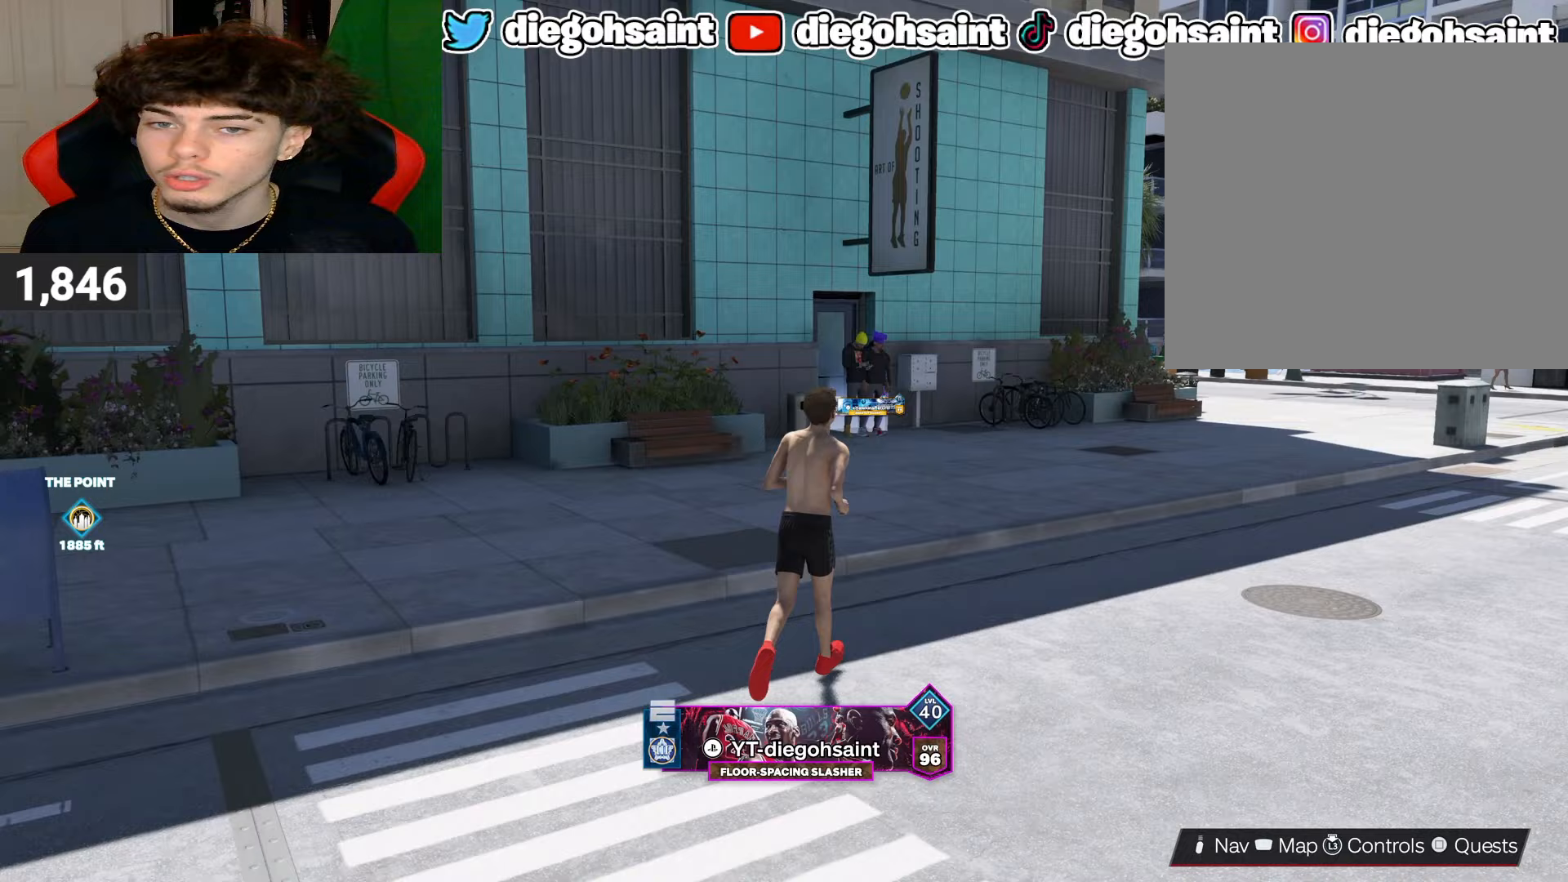
{"buttons": [], "left_stick": "center", "right_stick": "center", "events": [[117, "right_stick", "center"], [317, "left_stick", "center"], [400, "right_stick", "left"], [450, "right_stick", "center"]]}